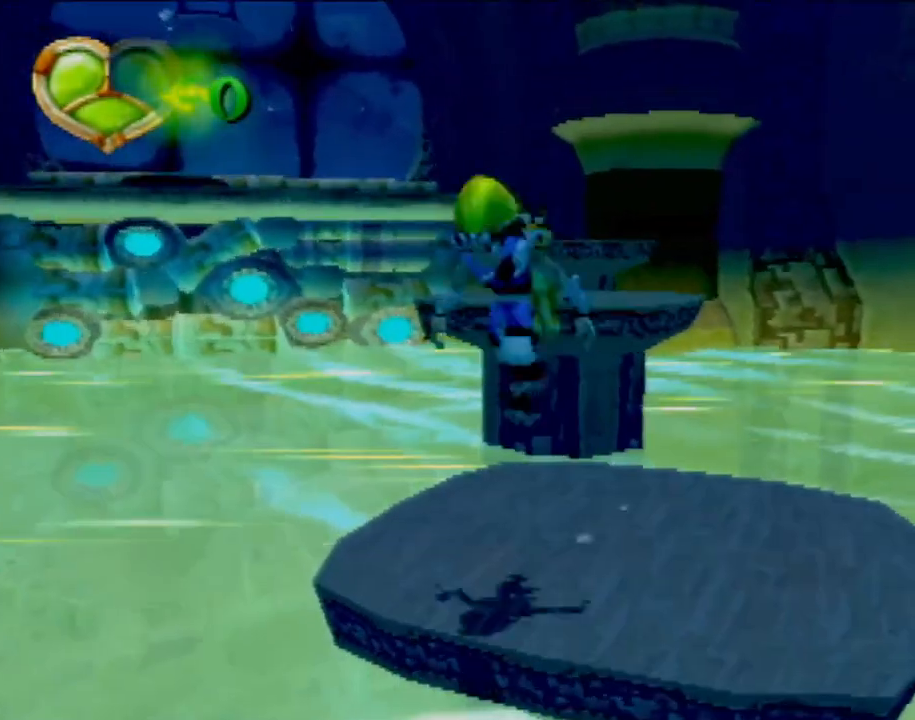
Gameplay with a controller (PlayStation layout); each line is a JSON object with the inputs held at the frame after it. "events" lists button and stick changes between this image and that frame as [ms after this image, input, new state], when the widget could be followed in between. Not read: L3 R3 right_stick.
{"buttons": ["CROSS"], "left_stick": "down-left", "events": [[33, "CROSS", "up"], [284, "CROSS", "down"]]}
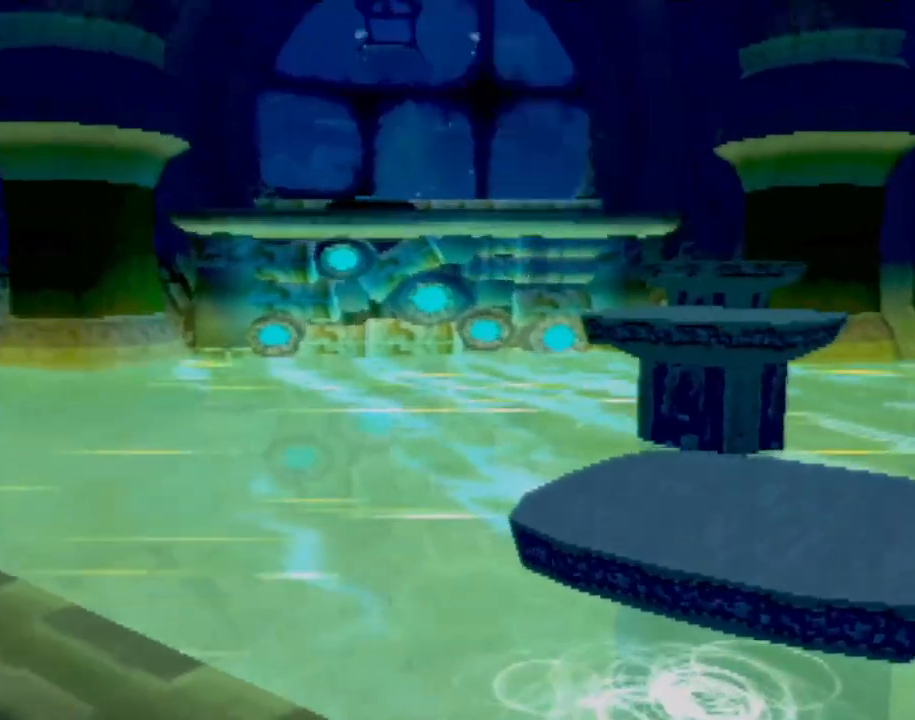
{"buttons": ["R2"], "left_stick": "down-left", "events": [[34, "CROSS", "up"], [284, "R2", "down"]]}
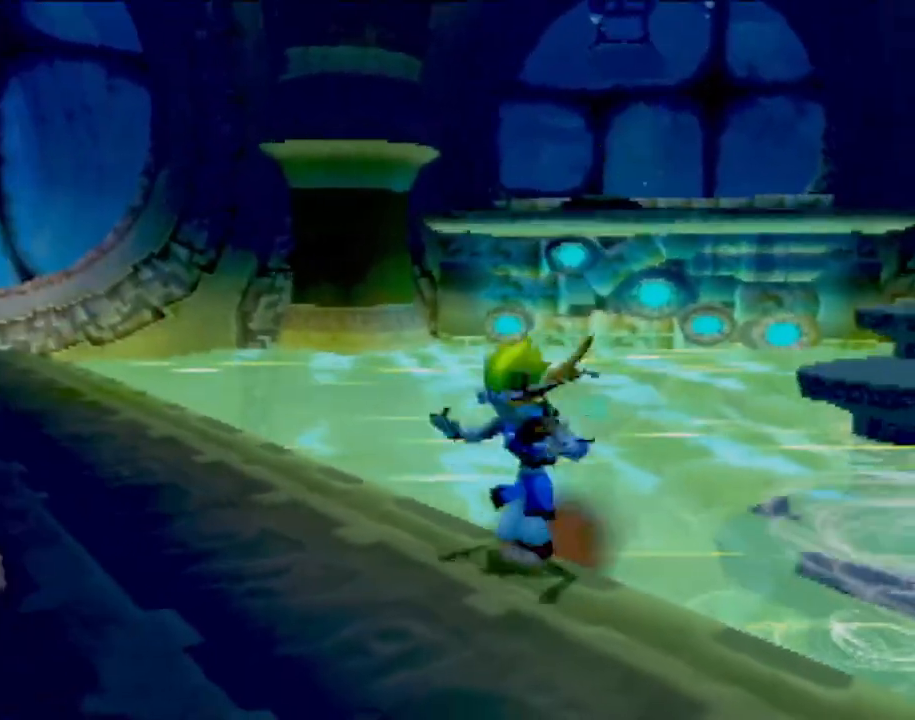
{"buttons": ["R2"], "left_stick": "down-left", "events": []}
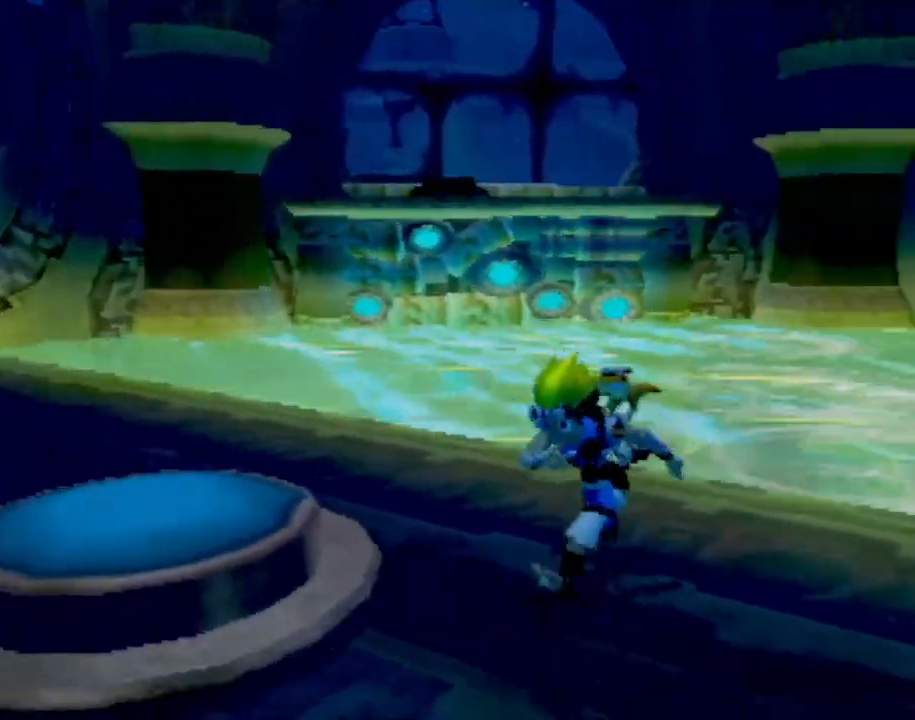
{"buttons": ["CROSS"], "left_stick": "center", "events": [[167, "CROSS", "down"], [201, "left_stick", "up-left"], [234, "R2", "up"], [251, "CROSS", "up"], [334, "left_stick", "left"], [434, "left_stick", "center"], [501, "CROSS", "down"]]}
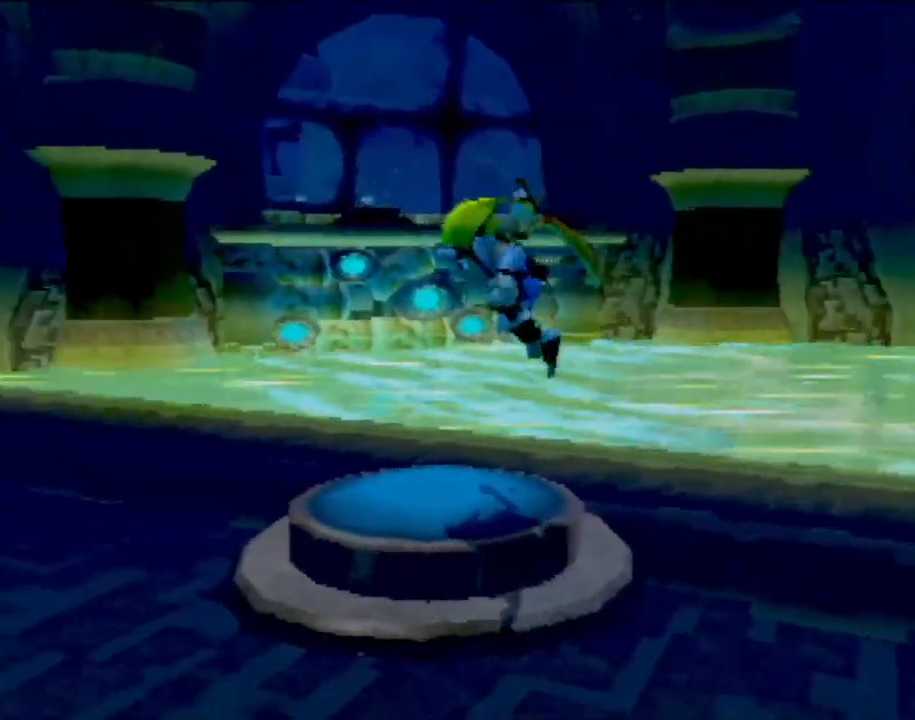
{"buttons": [], "left_stick": "up-right", "events": [[133, "CROSS", "up"], [167, "left_stick", "up-right"], [217, "SQUARE", "down"], [284, "SQUARE", "up"]]}
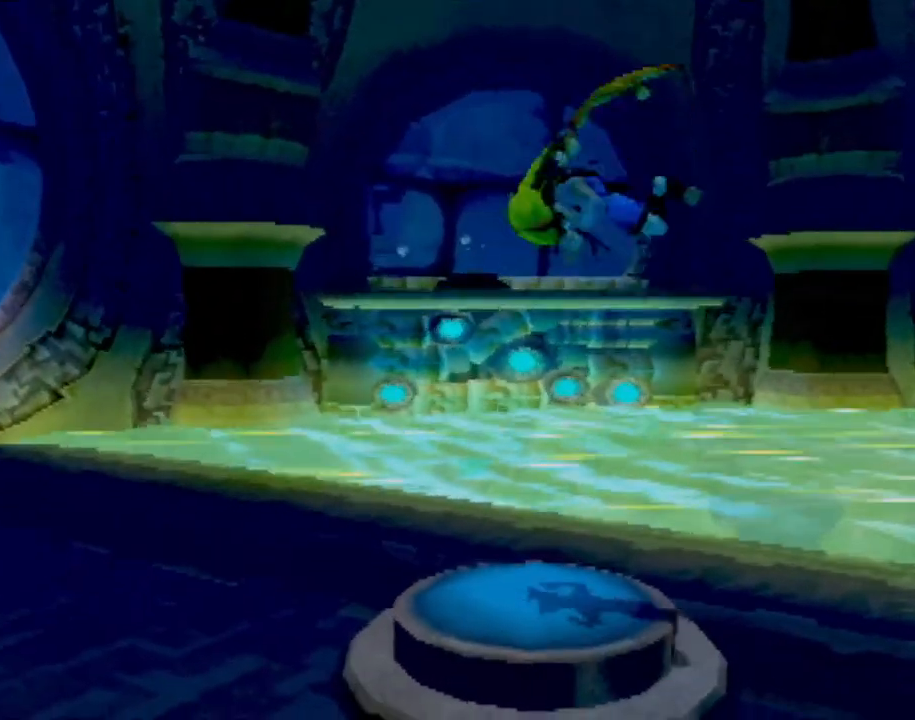
{"buttons": [], "left_stick": "right", "events": [[34, "left_stick", "right"], [434, "R2", "down"], [501, "R2", "up"]]}
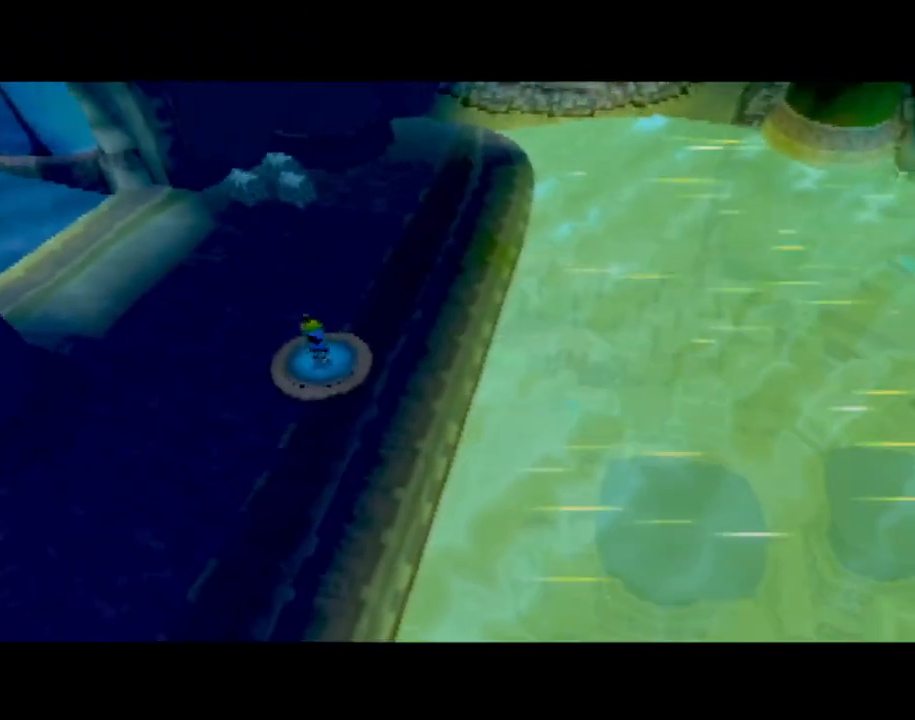
{"buttons": [], "left_stick": "right", "events": []}
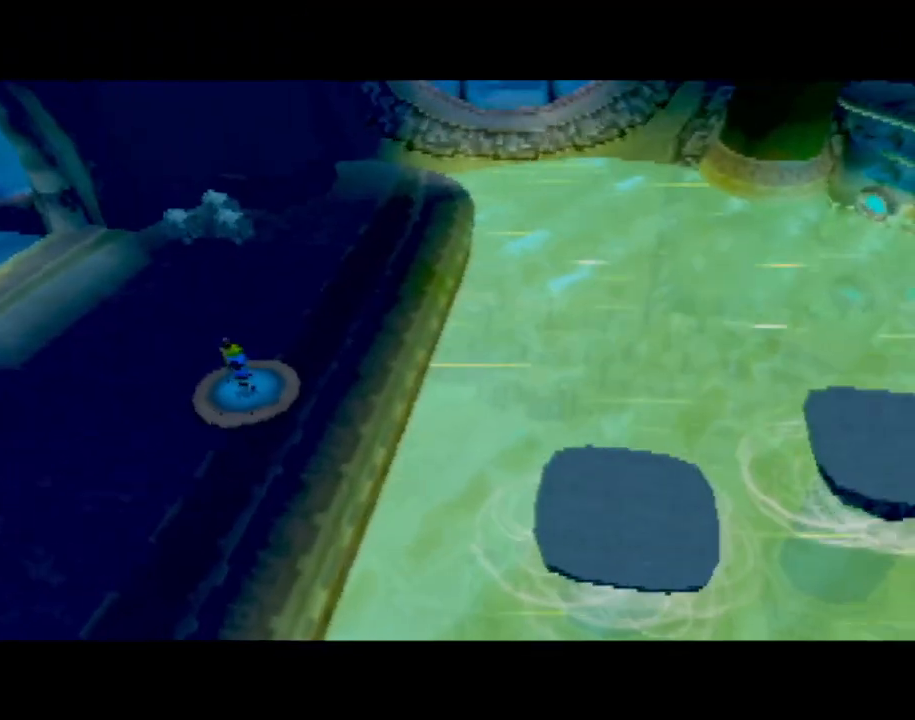
{"buttons": [], "left_stick": "up-right", "events": [[451, "left_stick", "up-right"]]}
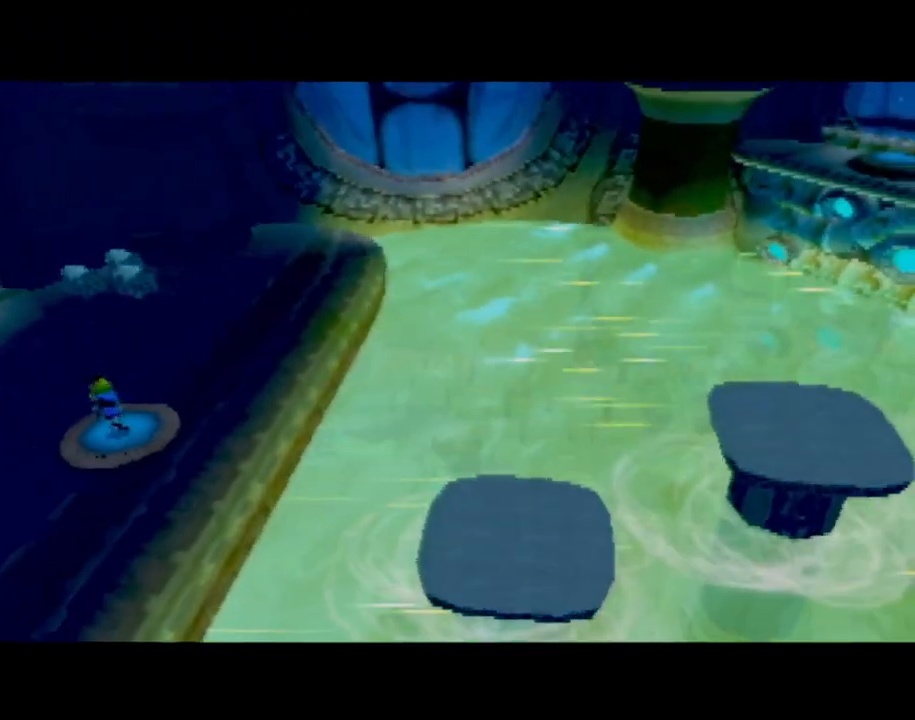
{"buttons": [], "left_stick": "center", "events": [[117, "left_stick", "center"], [300, "left_stick", "up-right"], [467, "left_stick", "center"]]}
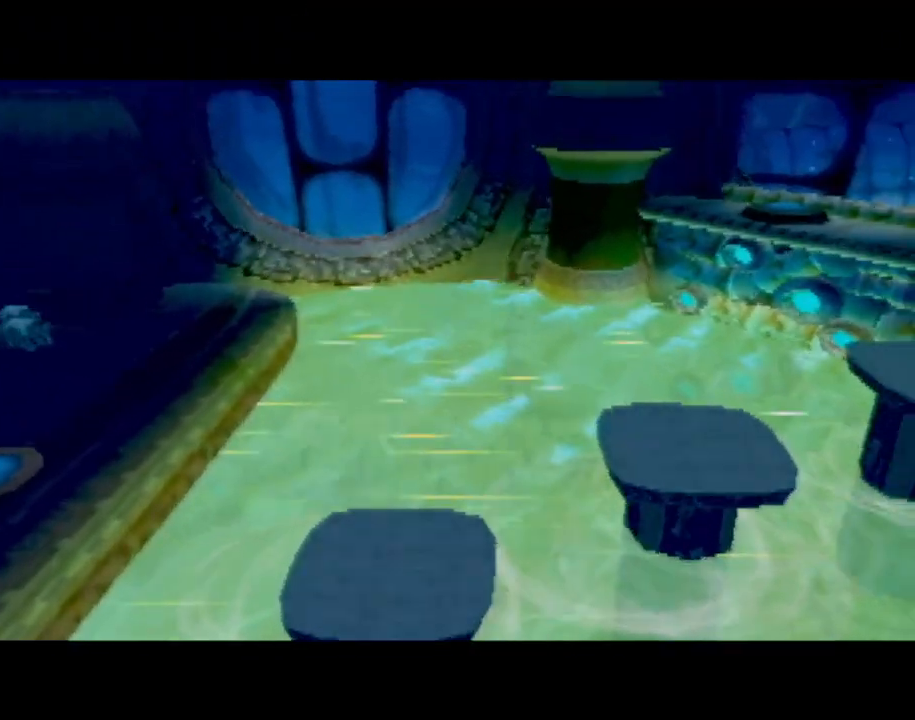
{"buttons": [], "left_stick": "right", "events": [[67, "left_stick", "right"], [251, "left_stick", "center"], [351, "left_stick", "right"]]}
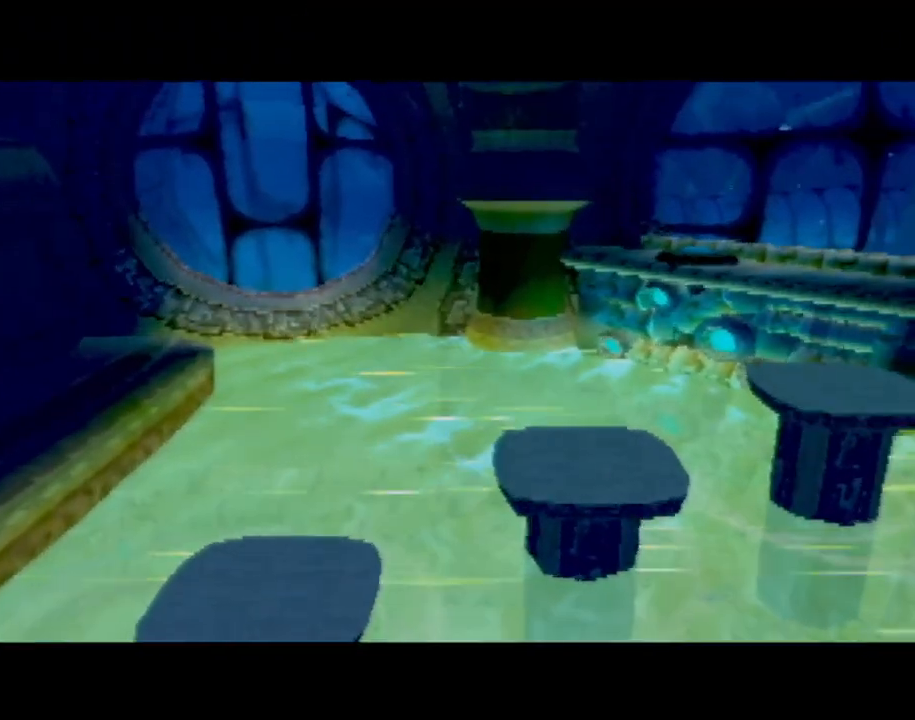
{"buttons": [], "left_stick": "right", "events": [[33, "left_stick", "center"], [117, "left_stick", "right"], [317, "left_stick", "center"], [417, "left_stick", "right"]]}
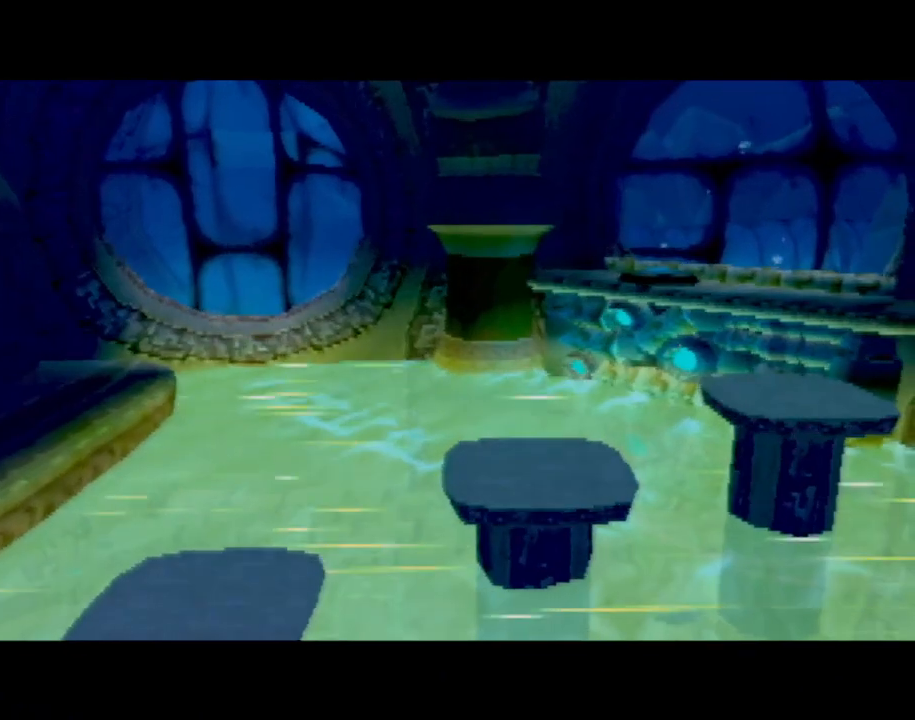
{"buttons": [], "left_stick": "right", "events": []}
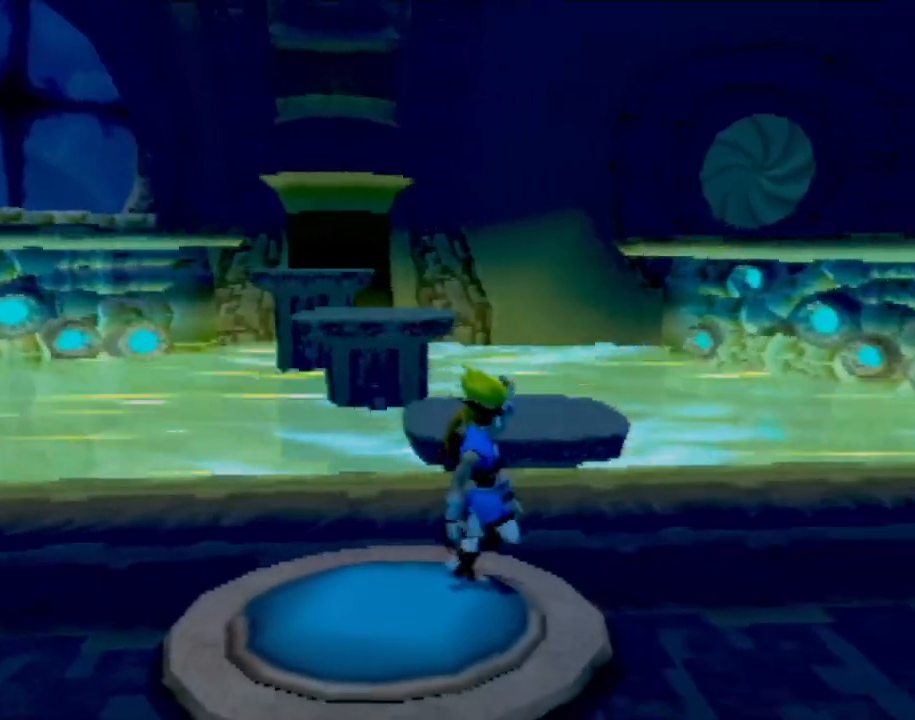
{"buttons": [], "left_stick": "up", "events": [[150, "left_stick", "up"]]}
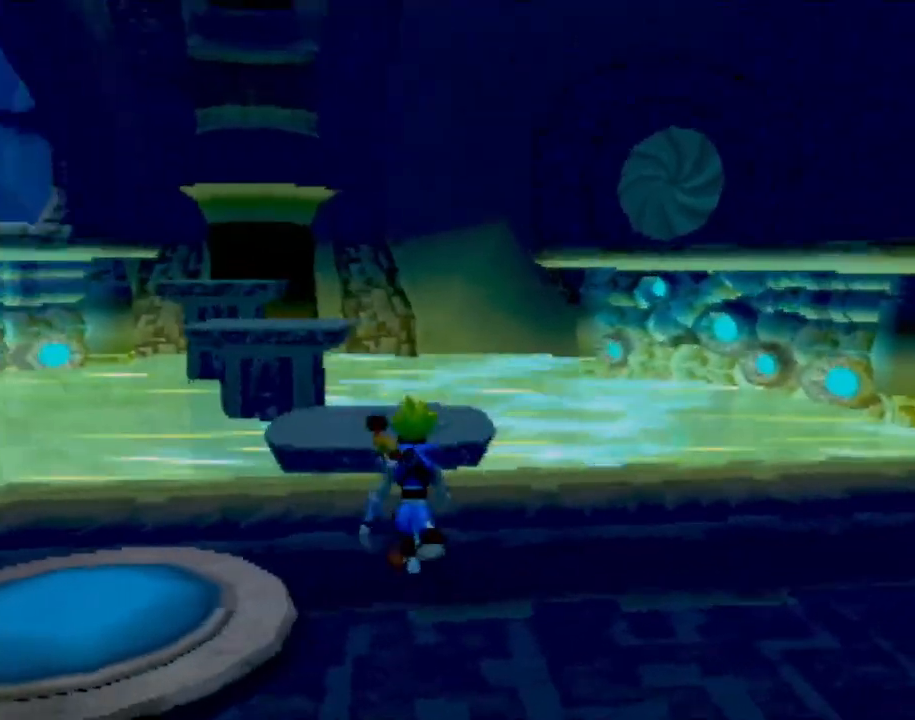
{"buttons": [], "left_stick": "up", "events": []}
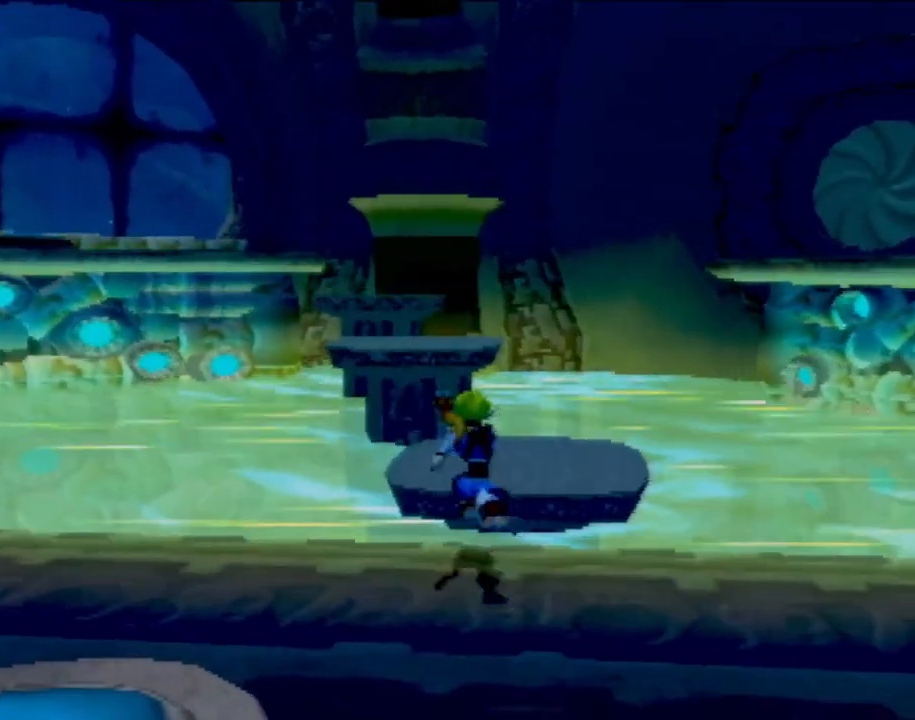
{"buttons": [], "left_stick": "up", "events": [[117, "CROSS", "down"], [334, "CROSS", "up"]]}
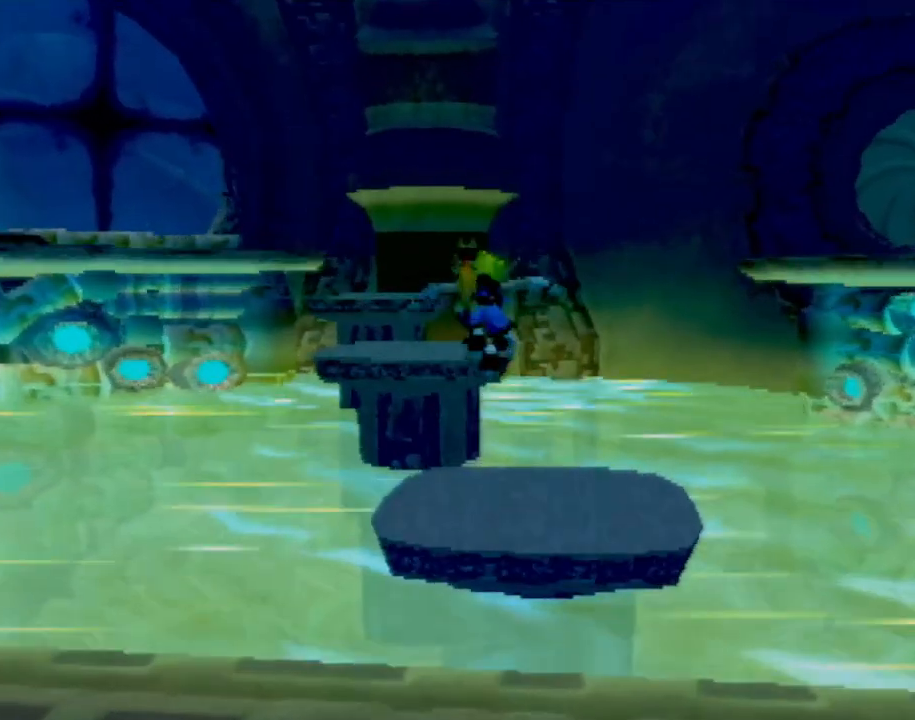
{"buttons": [], "left_stick": "up", "events": [[101, "CROSS", "down"], [234, "CROSS", "up"]]}
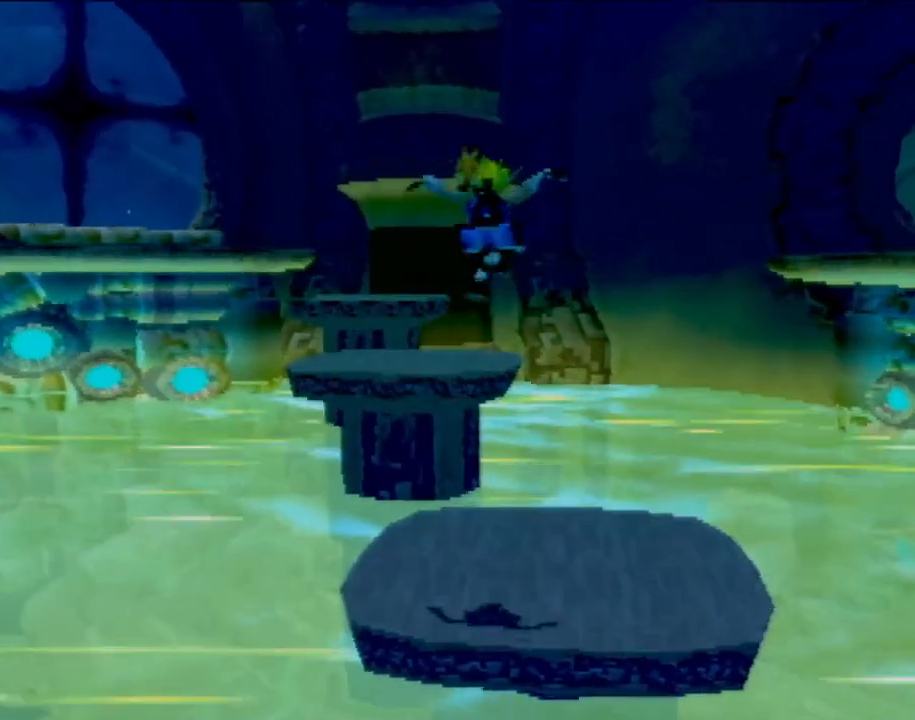
{"buttons": [], "left_stick": "up", "events": []}
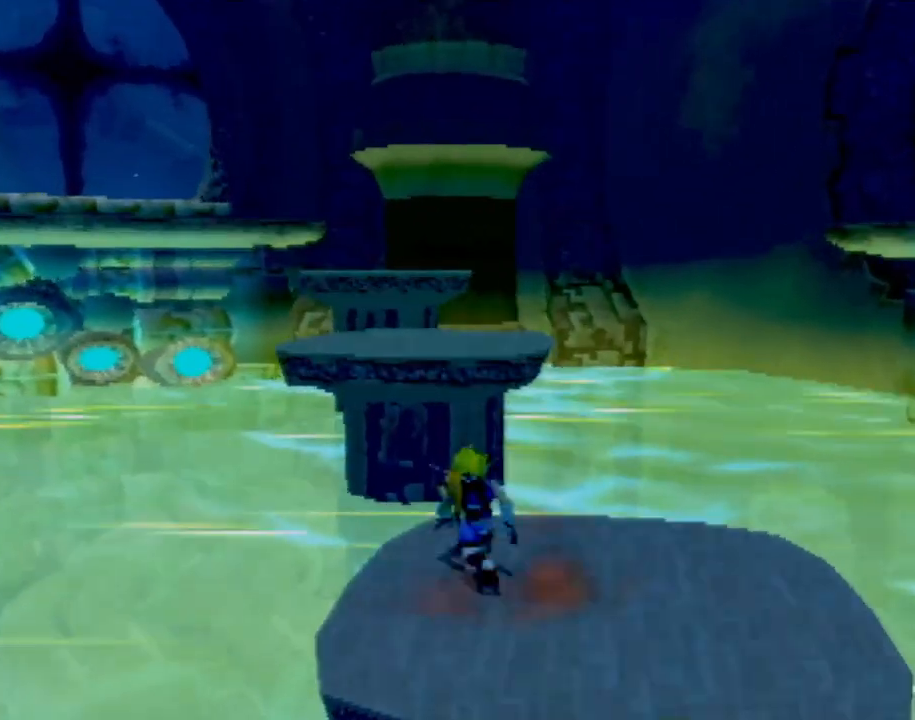
{"buttons": [], "left_stick": "up", "events": [[201, "CROSS", "down"], [401, "CROSS", "up"]]}
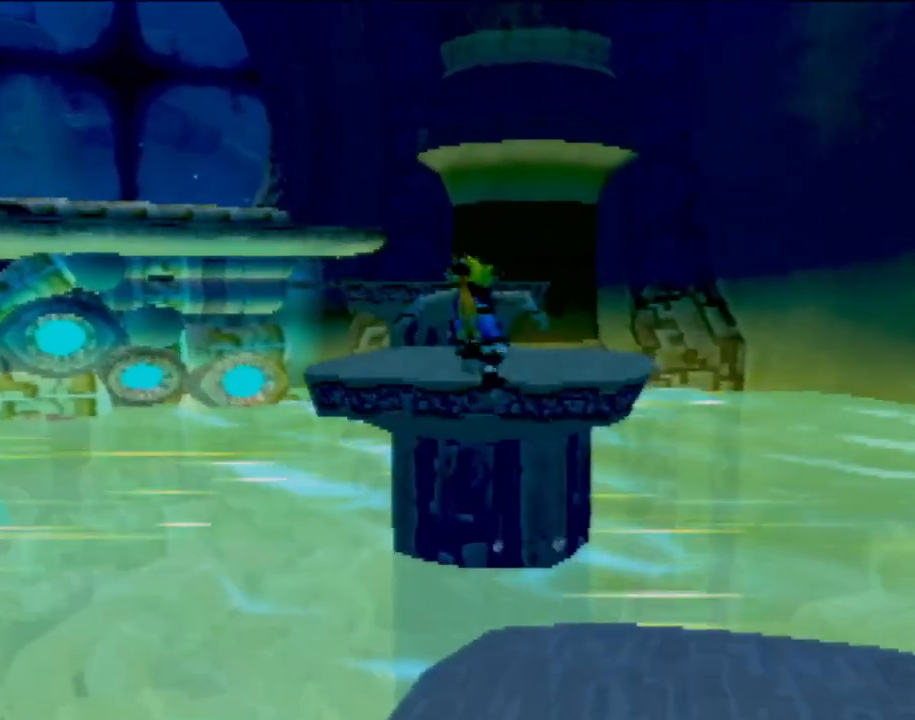
{"buttons": [], "left_stick": "up", "events": [[100, "CROSS", "down"], [317, "CROSS", "up"]]}
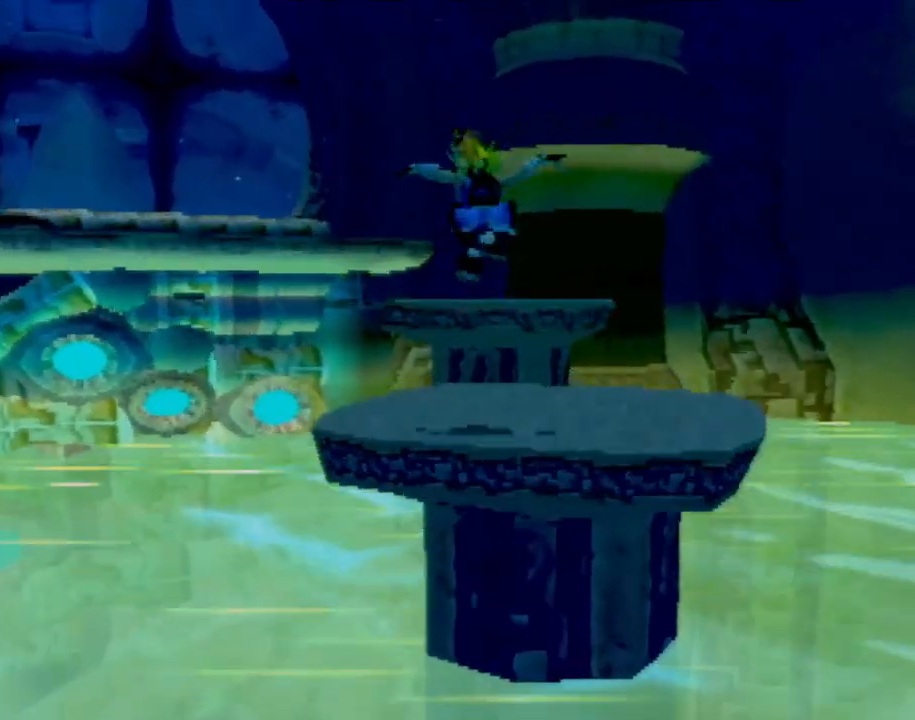
{"buttons": [], "left_stick": "up", "events": []}
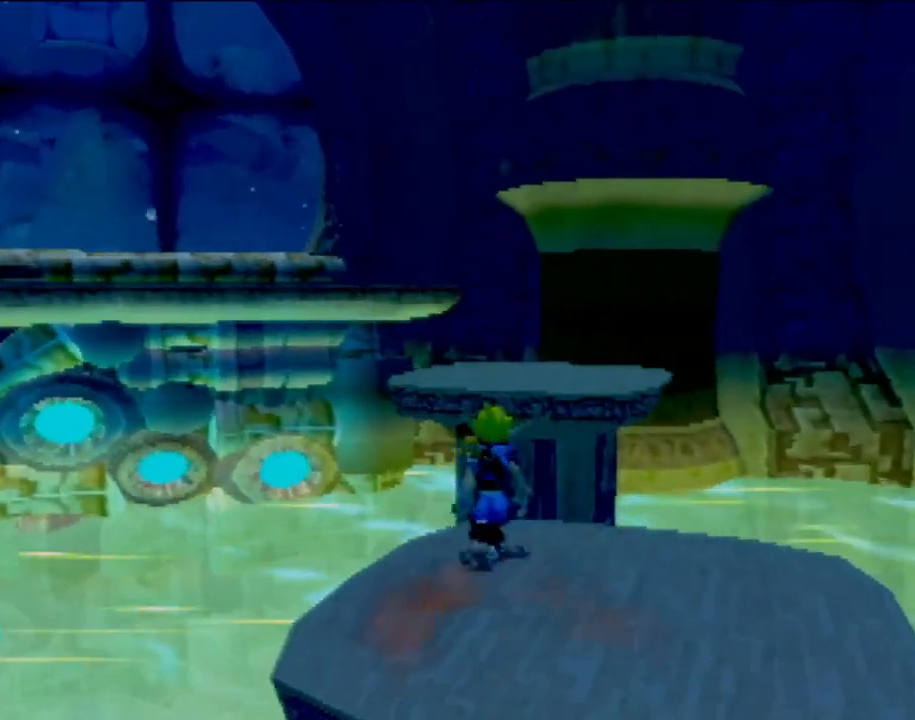
{"buttons": [], "left_stick": "up", "events": [[117, "CROSS", "down"], [400, "CROSS", "up"]]}
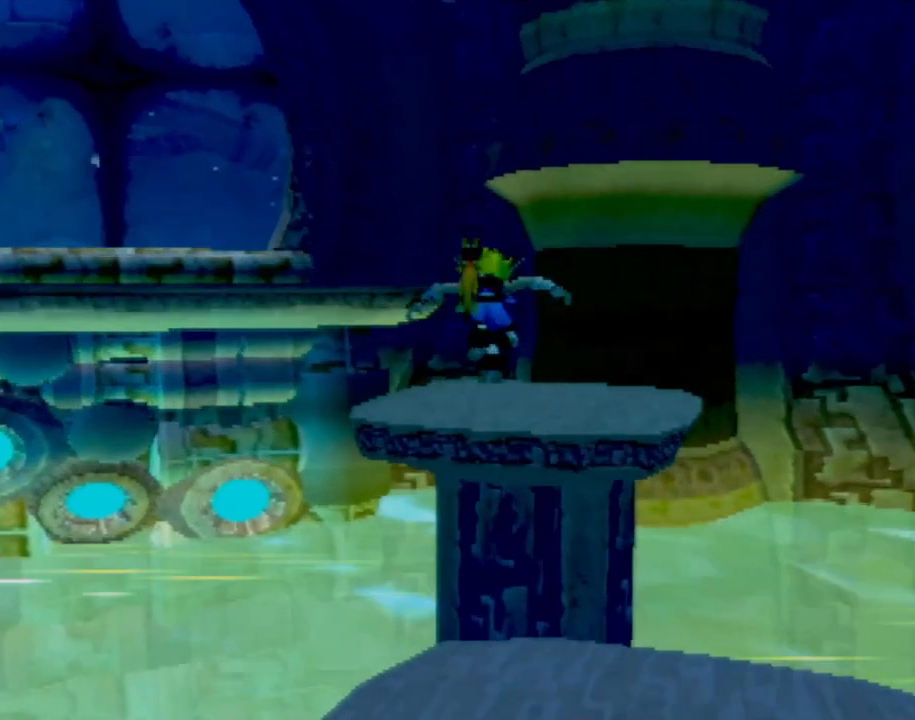
{"buttons": ["L1"], "left_stick": "up-right", "events": [[201, "left_stick", "up-right"], [418, "L1", "down"]]}
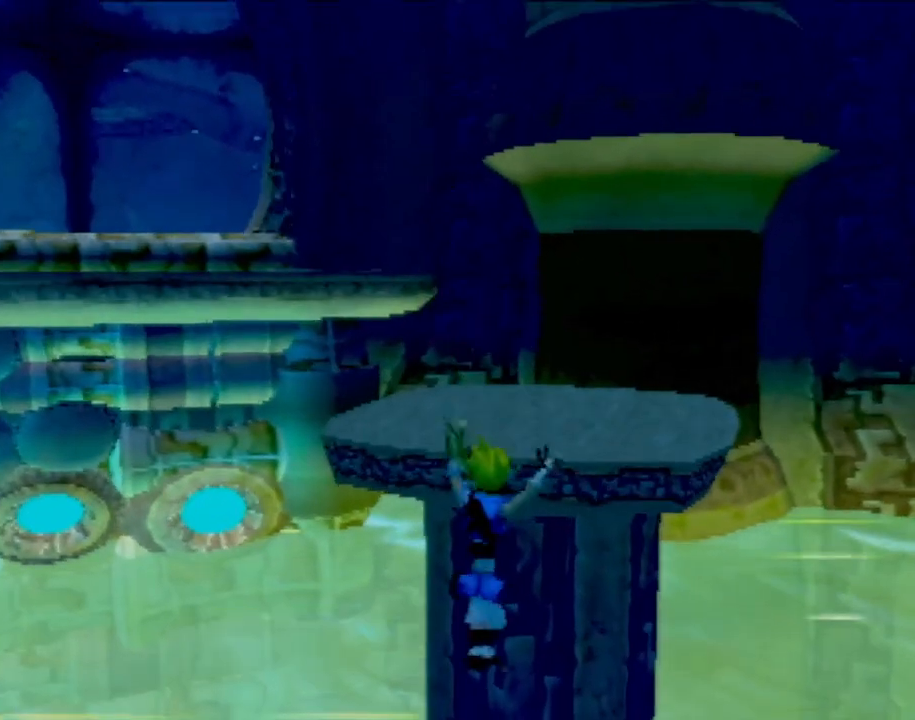
{"buttons": [], "left_stick": "up", "events": [[50, "CROSS", "down"], [83, "L1", "up"], [150, "CROSS", "up"], [250, "CROSS", "down"], [267, "left_stick", "up"], [334, "CROSS", "up"]]}
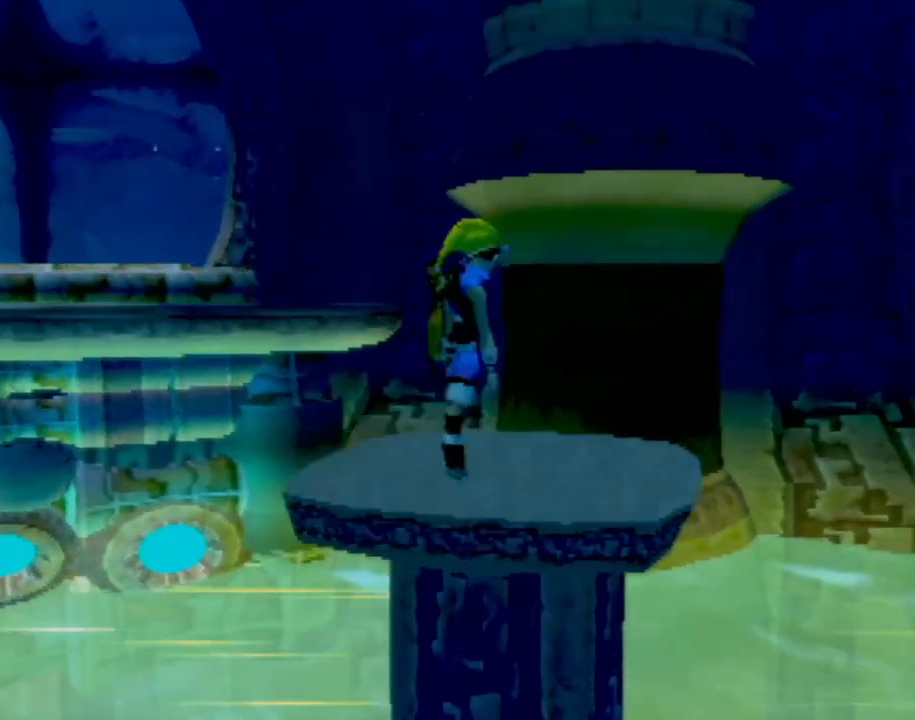
{"buttons": [], "left_stick": "down", "events": [[201, "left_stick", "up-left"], [334, "left_stick", "down-left"], [384, "left_stick", "down"]]}
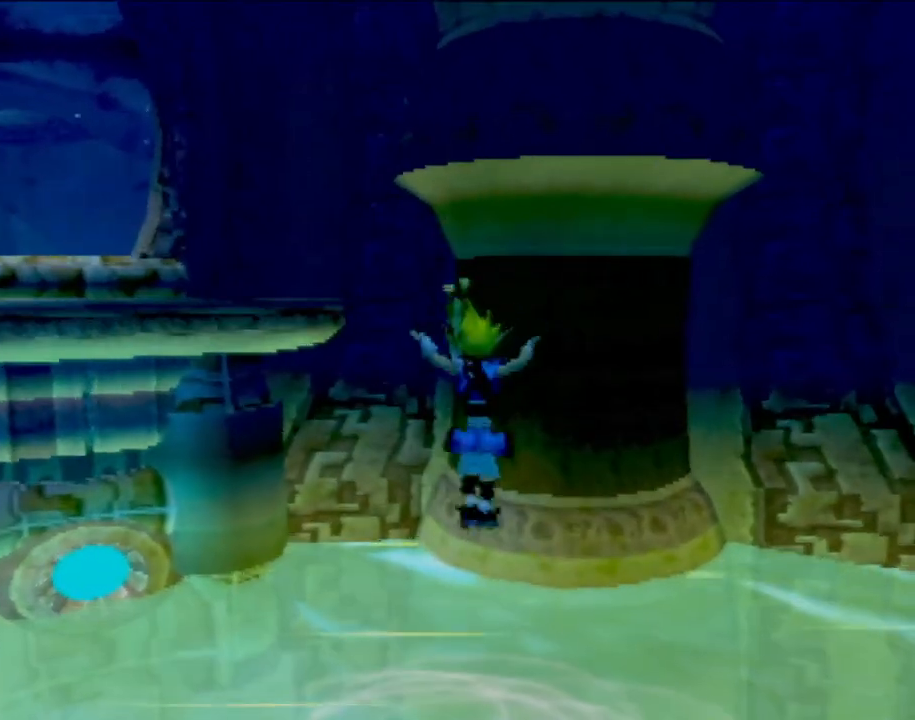
{"buttons": [], "left_stick": "down", "events": []}
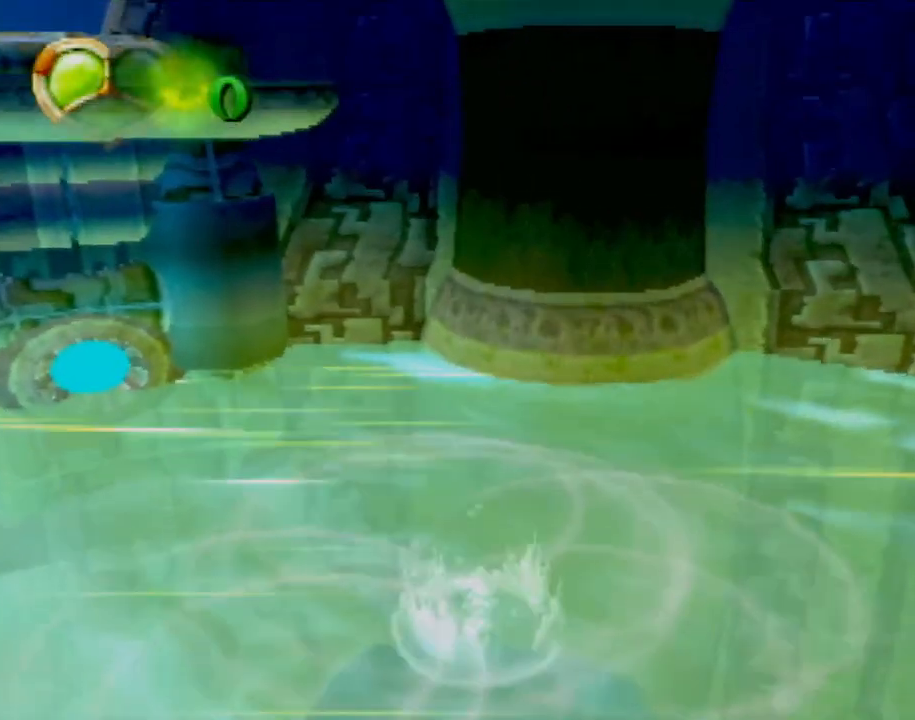
{"buttons": [], "left_stick": "down-left", "events": [[67, "left_stick", "center"], [284, "left_stick", "down-left"]]}
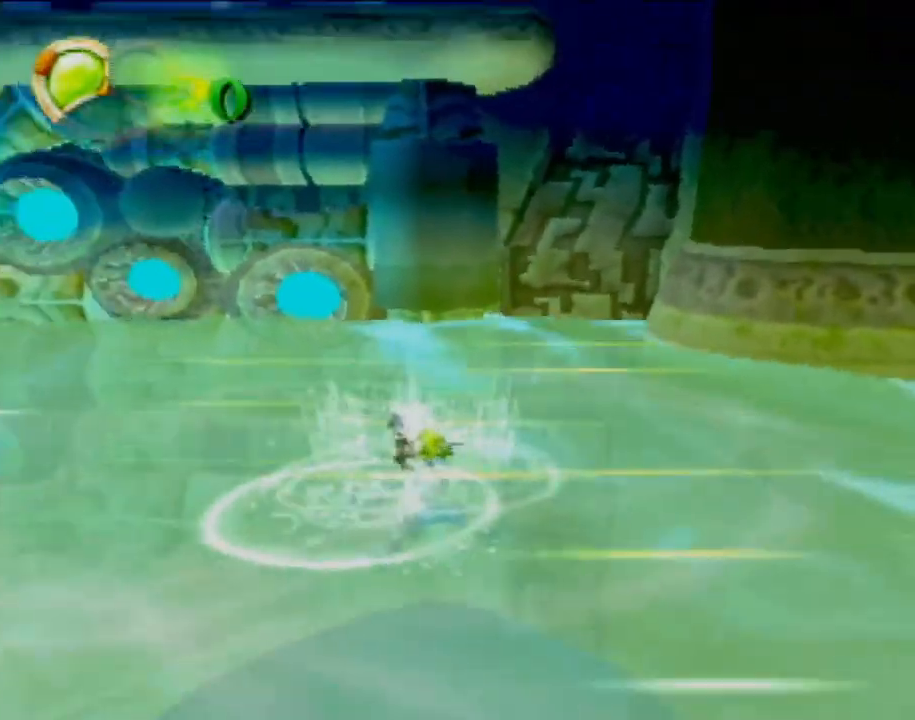
{"buttons": [], "left_stick": "left", "events": [[334, "left_stick", "left"]]}
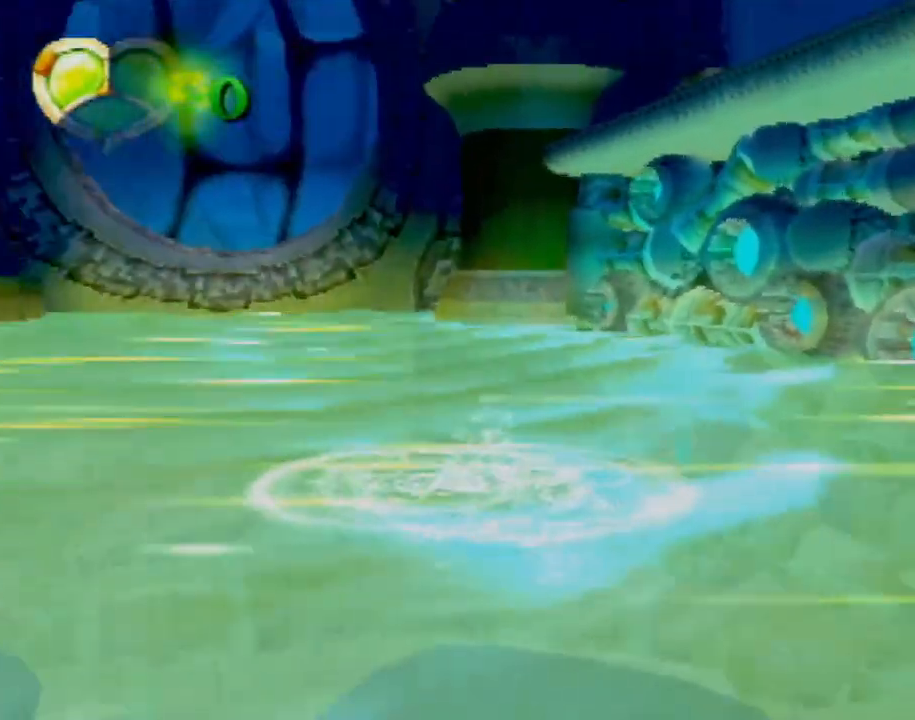
{"buttons": [], "left_stick": "center", "events": [[17, "left_stick", "center"]]}